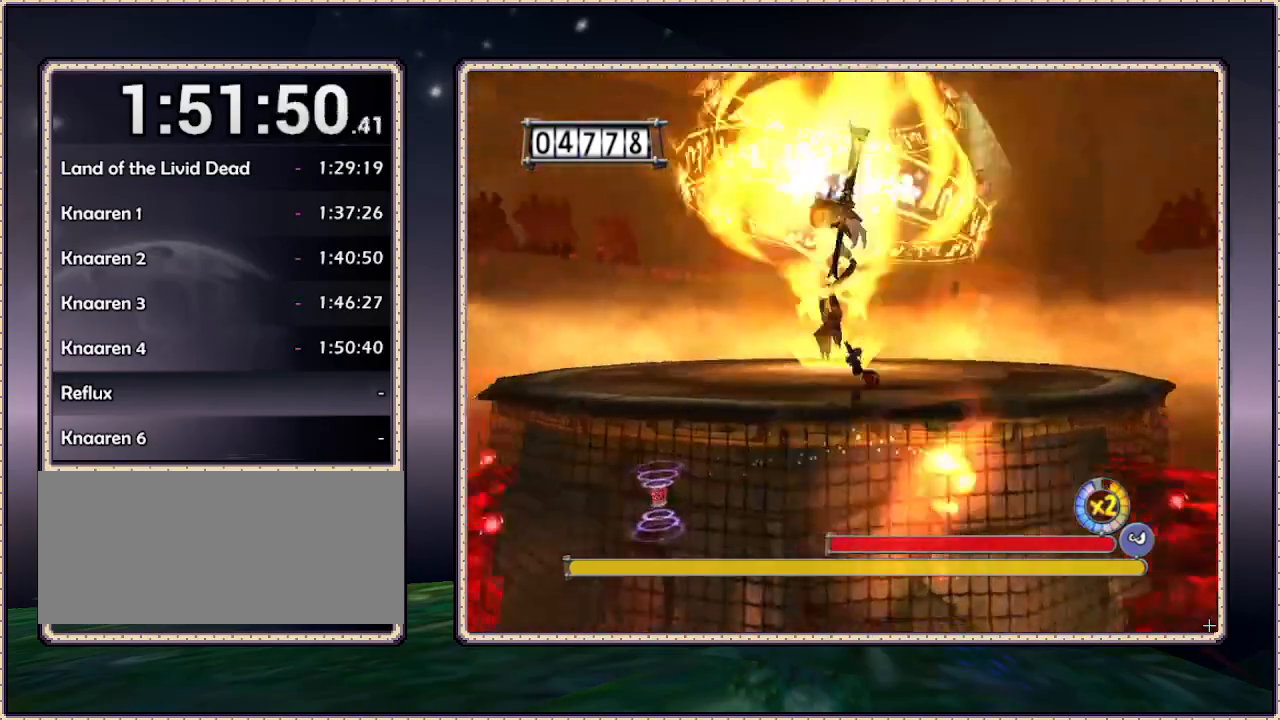
Gameplay with a controller (PlayStation layout); each line is a JSON object with the inputs held at the frame after it. "events" lists button and stick changes between this image and that frame as [ms after this image, input, new state], when the widget could be followed in between. Not read: HOME L1 L3 R3.
{"buttons": ["SQUARE", "DPAD_RIGHT"], "events": [[200, "DPAD_UP", "up"]]}
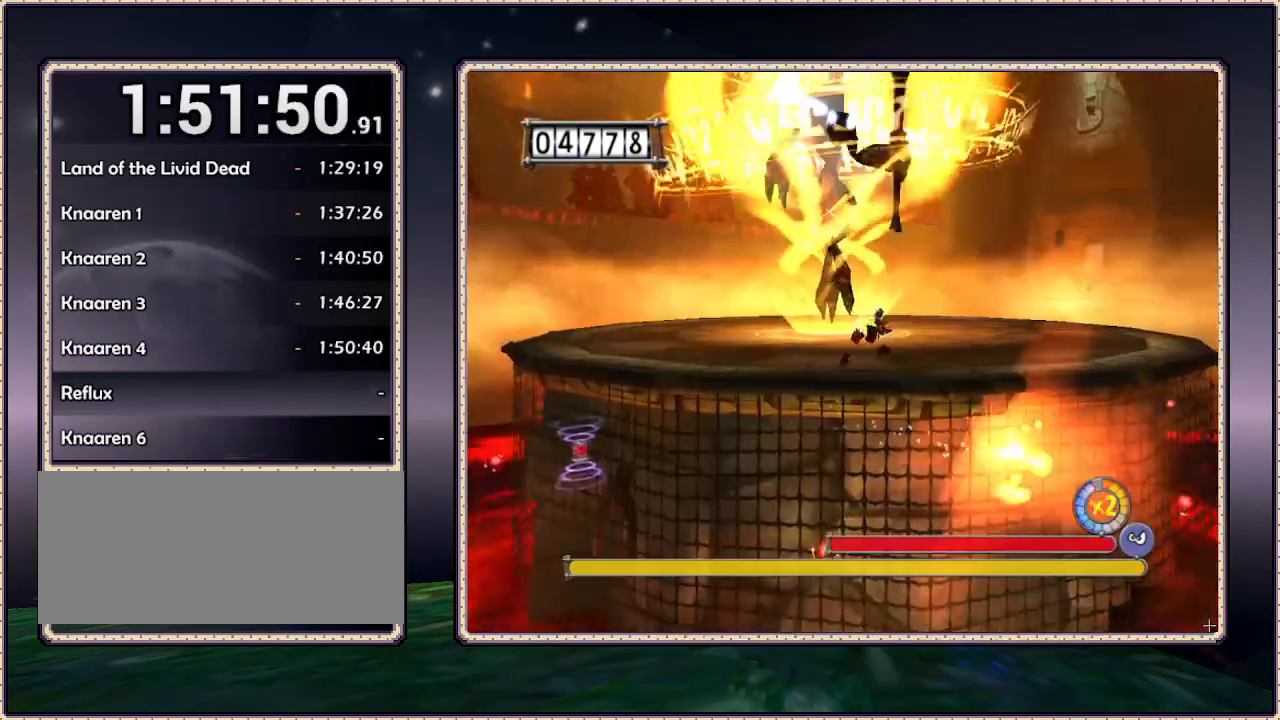
{"buttons": ["SQUARE", "DPAD_RIGHT"], "events": []}
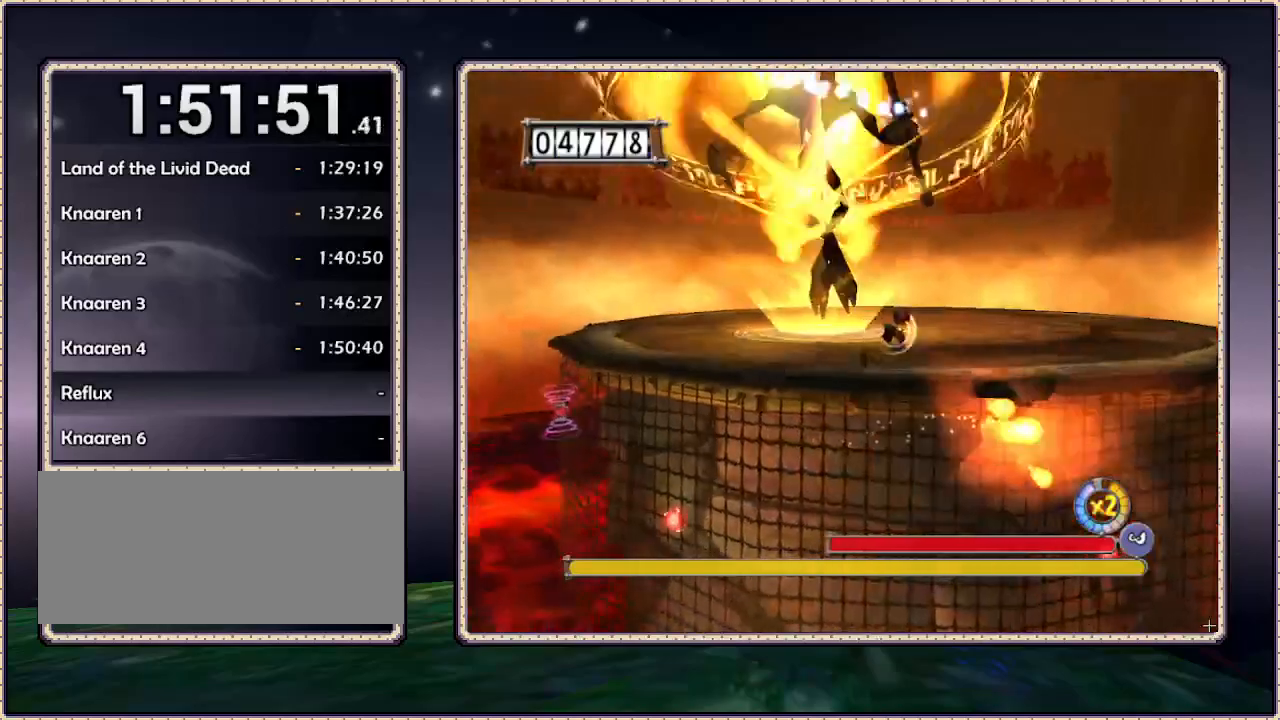
{"buttons": ["SQUARE", "DPAD_RIGHT"], "events": []}
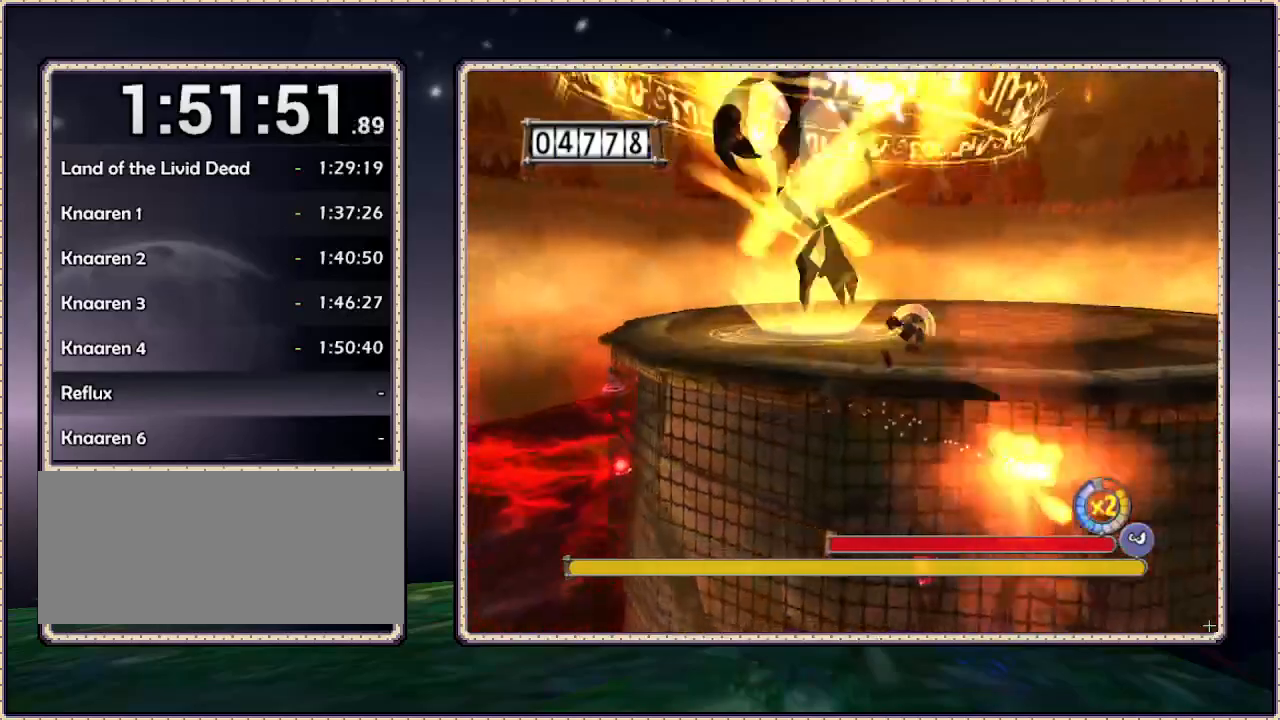
{"buttons": ["SQUARE", "DPAD_RIGHT"], "events": []}
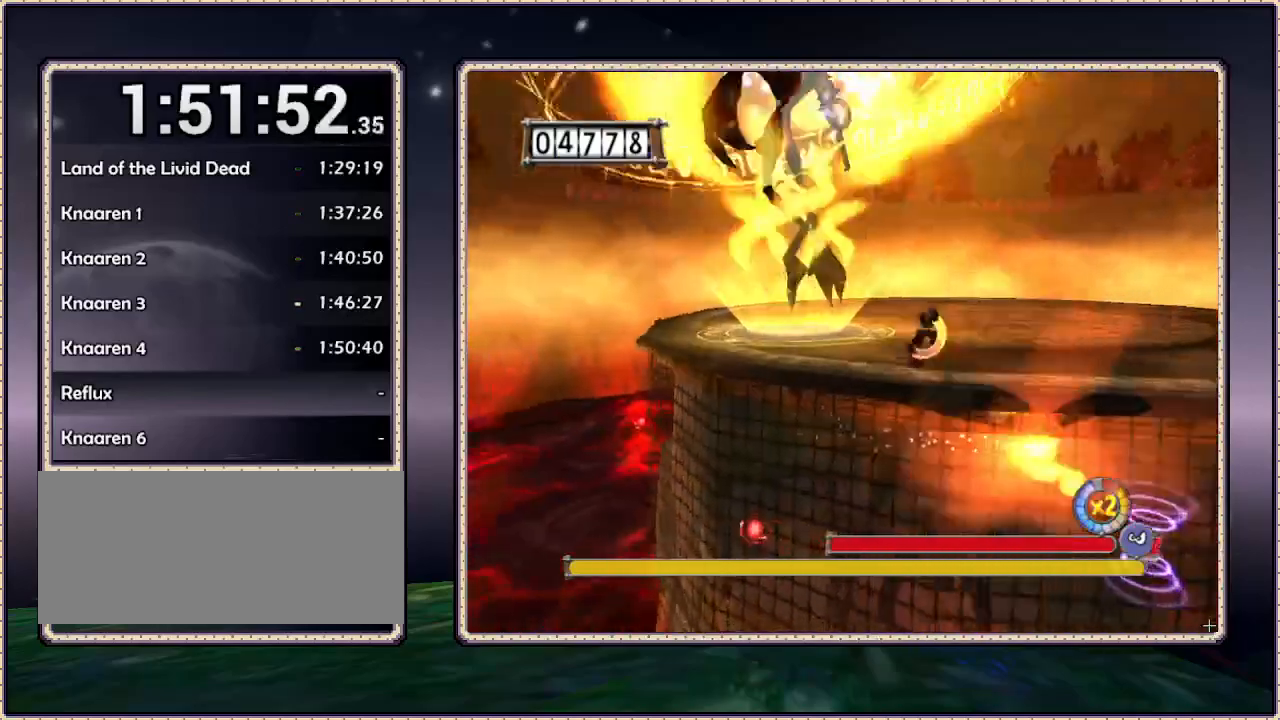
{"buttons": ["SQUARE", "DPAD_RIGHT"], "events": []}
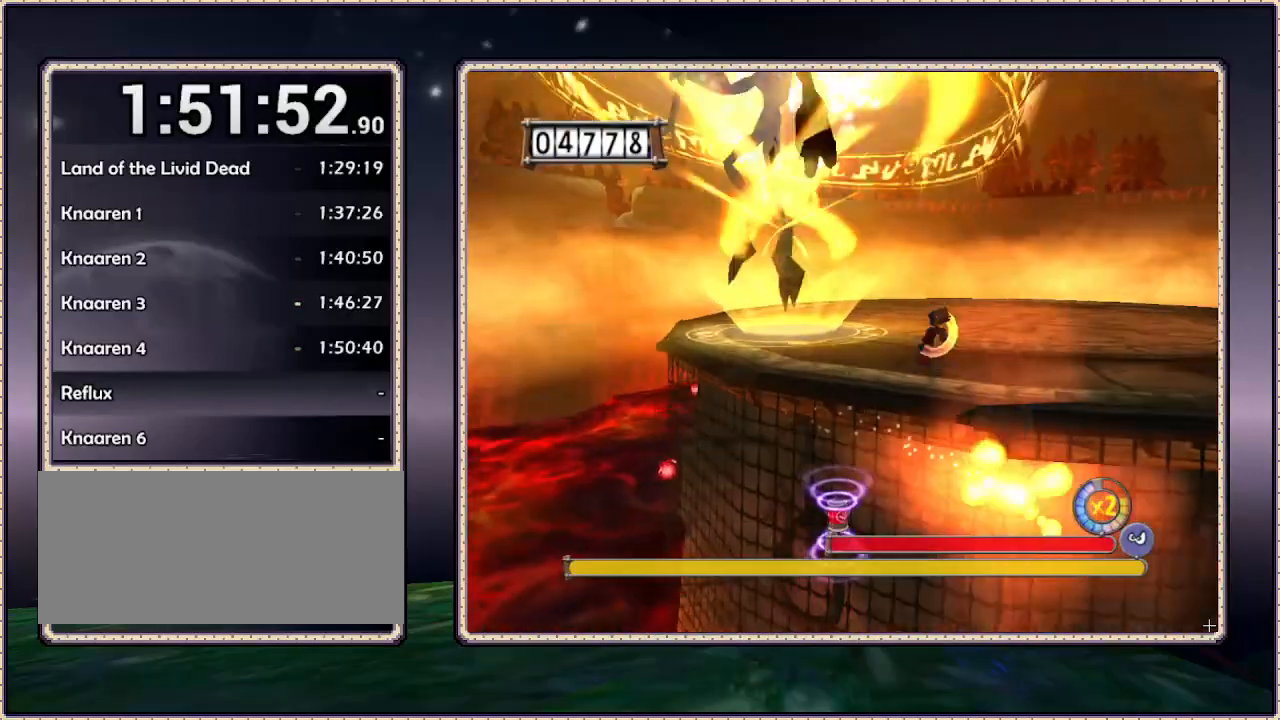
{"buttons": ["SQUARE", "DPAD_RIGHT"], "events": []}
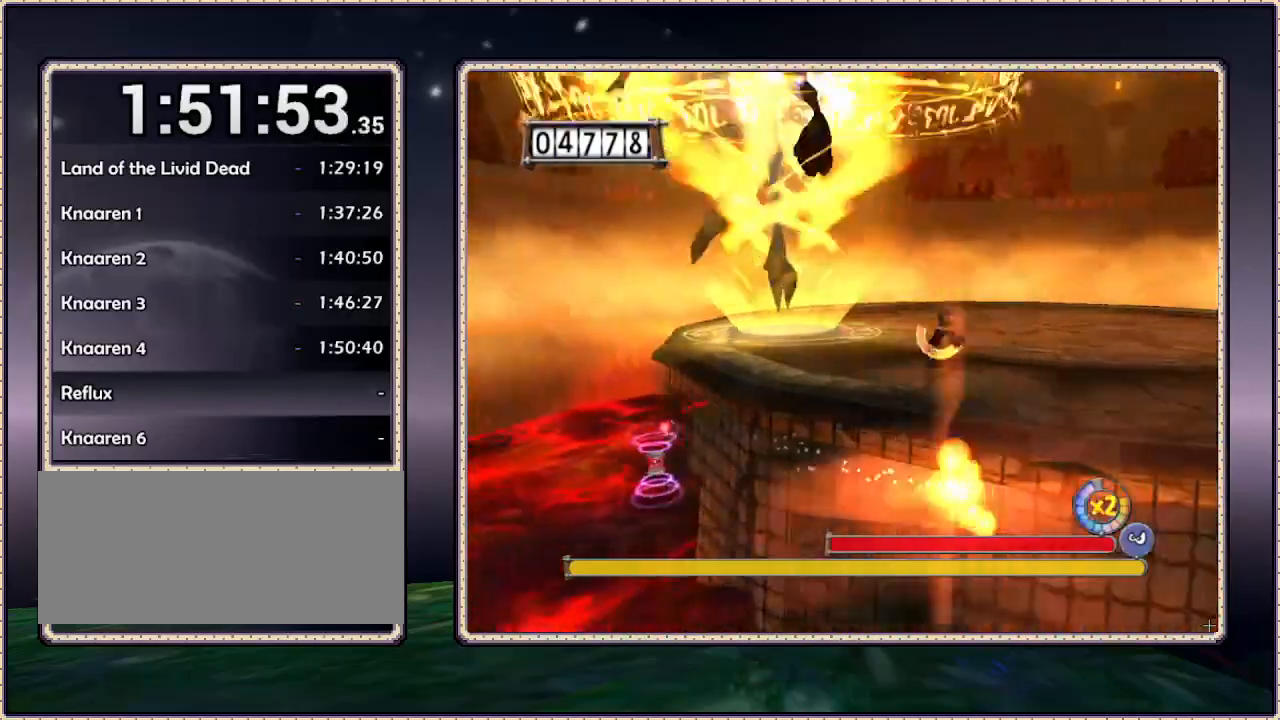
{"buttons": ["SQUARE", "DPAD_RIGHT"], "events": []}
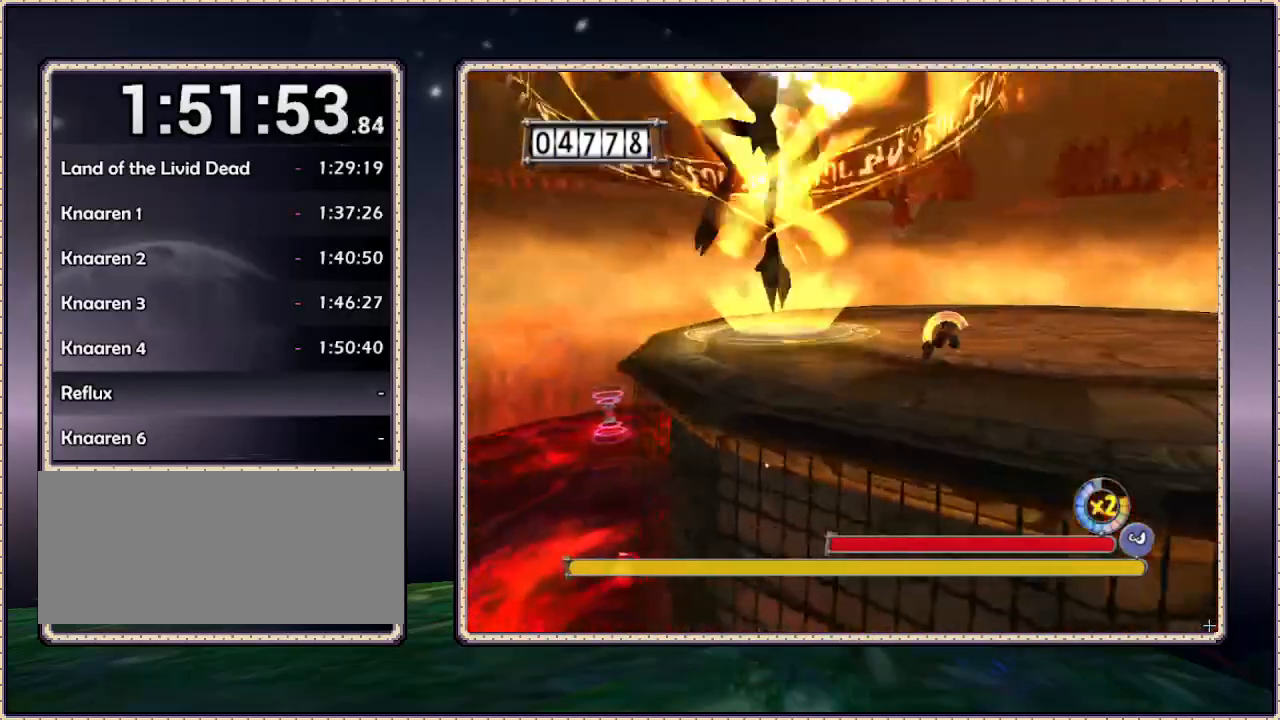
{"buttons": ["SQUARE", "DPAD_DOWN", "DPAD_RIGHT"], "events": [[233, "DPAD_DOWN", "down"]]}
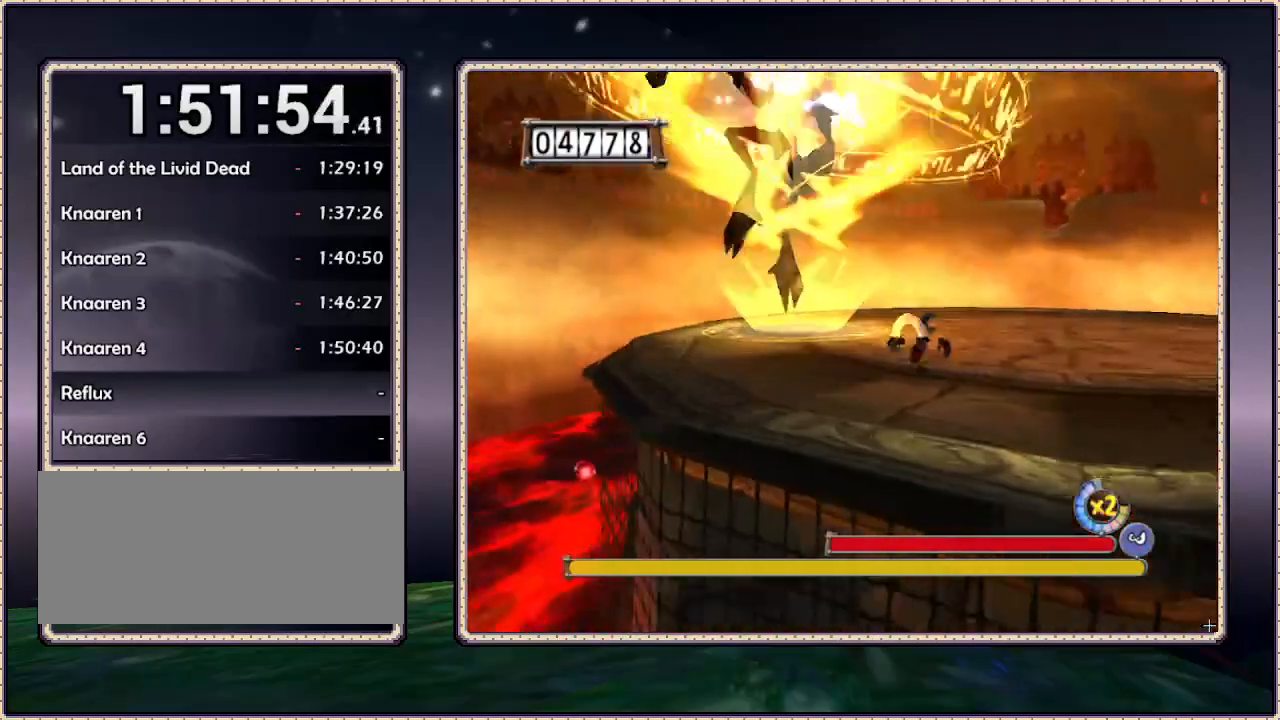
{"buttons": ["SQUARE", "DPAD_DOWN", "DPAD_RIGHT"], "events": []}
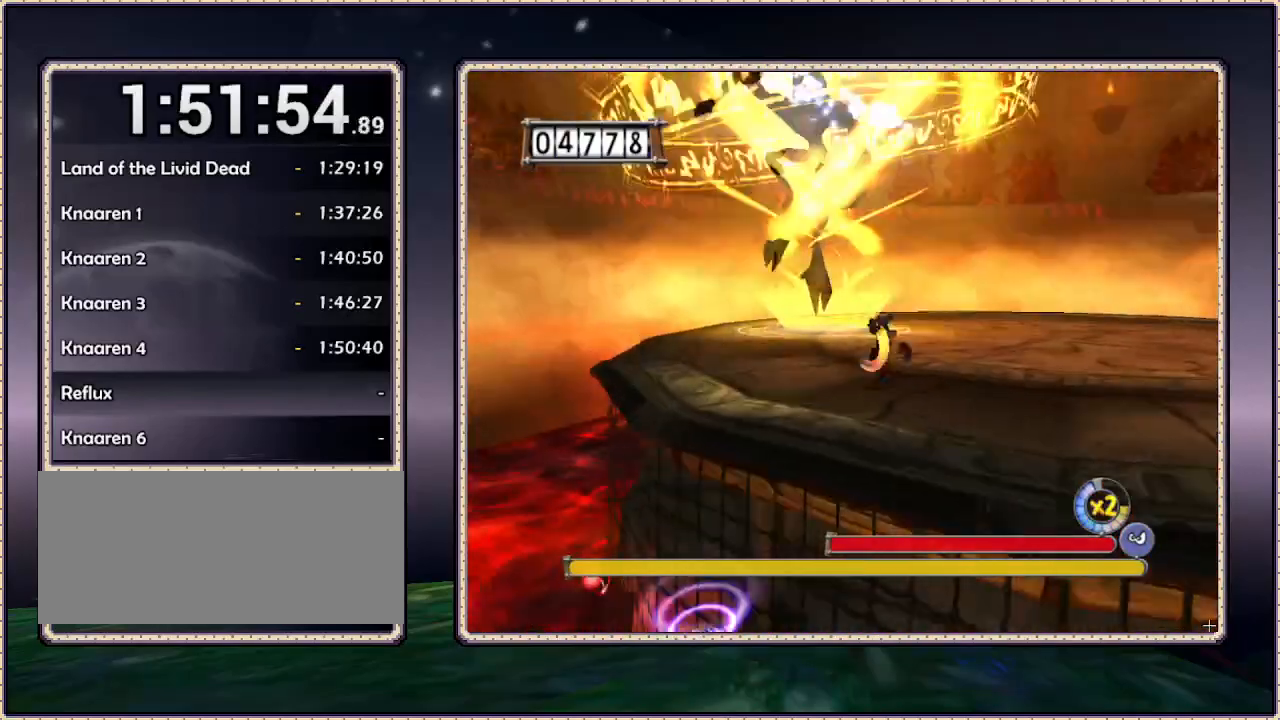
{"buttons": ["SQUARE", "DPAD_RIGHT"], "events": [[483, "DPAD_DOWN", "up"]]}
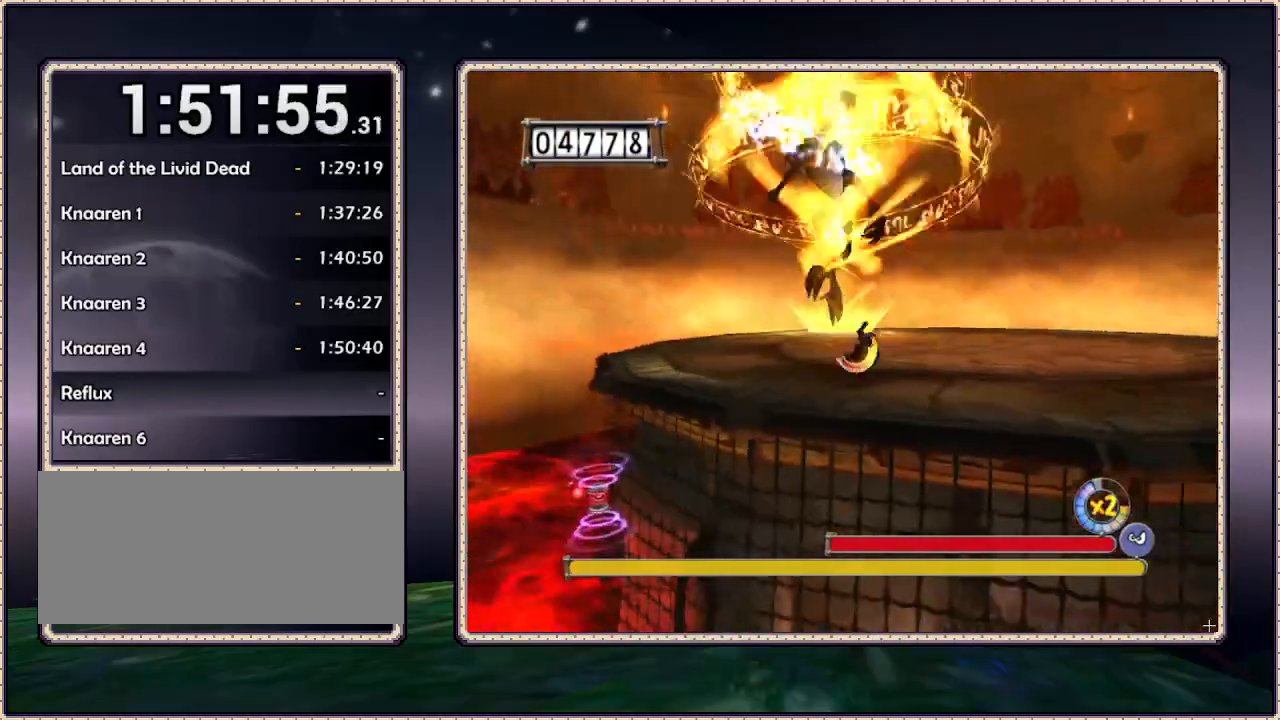
{"buttons": ["SQUARE", "DPAD_RIGHT"], "events": []}
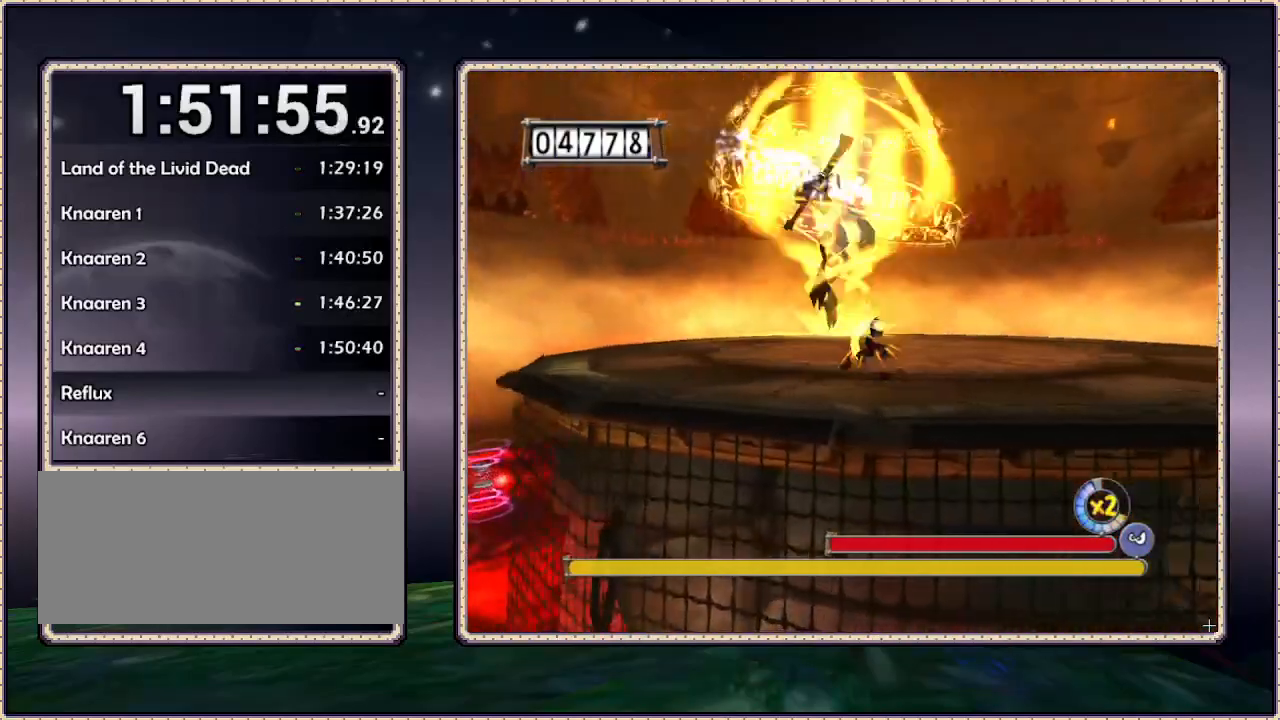
{"buttons": ["SQUARE", "DPAD_RIGHT"], "events": []}
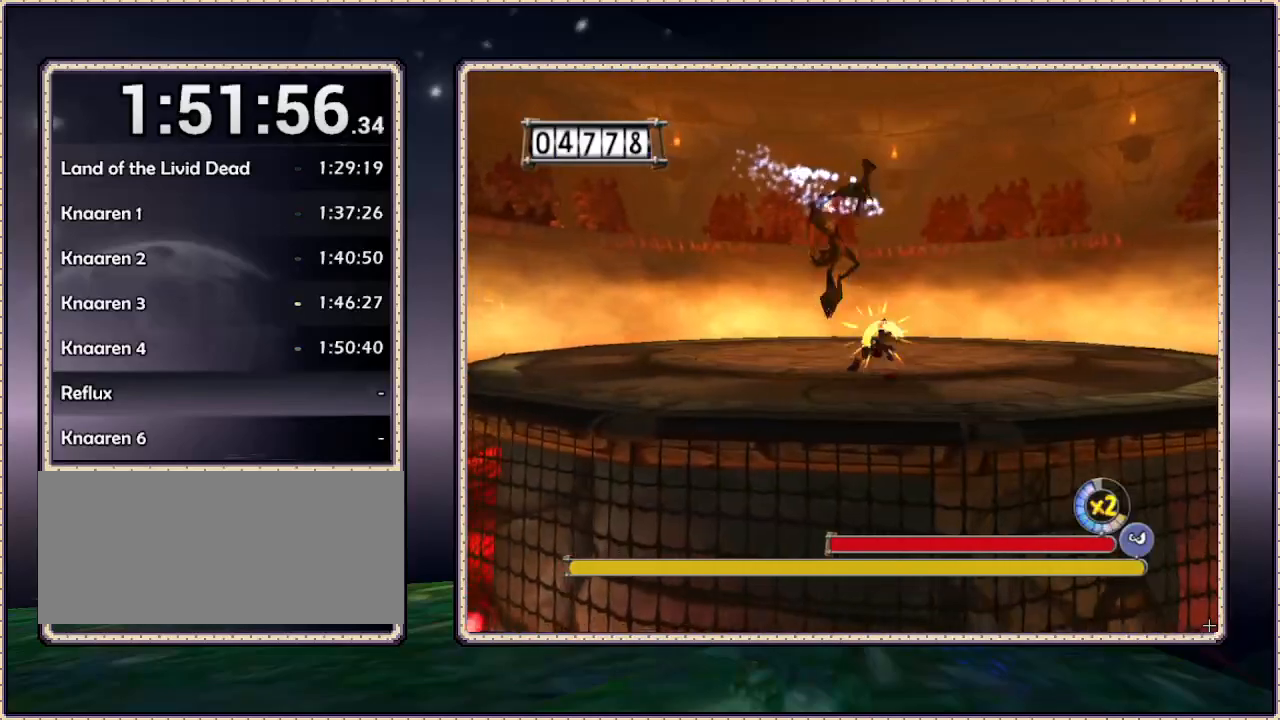
{"buttons": ["SQUARE", "DPAD_UP"], "events": [[67, "DPAD_UP", "down"], [300, "DPAD_RIGHT", "up"]]}
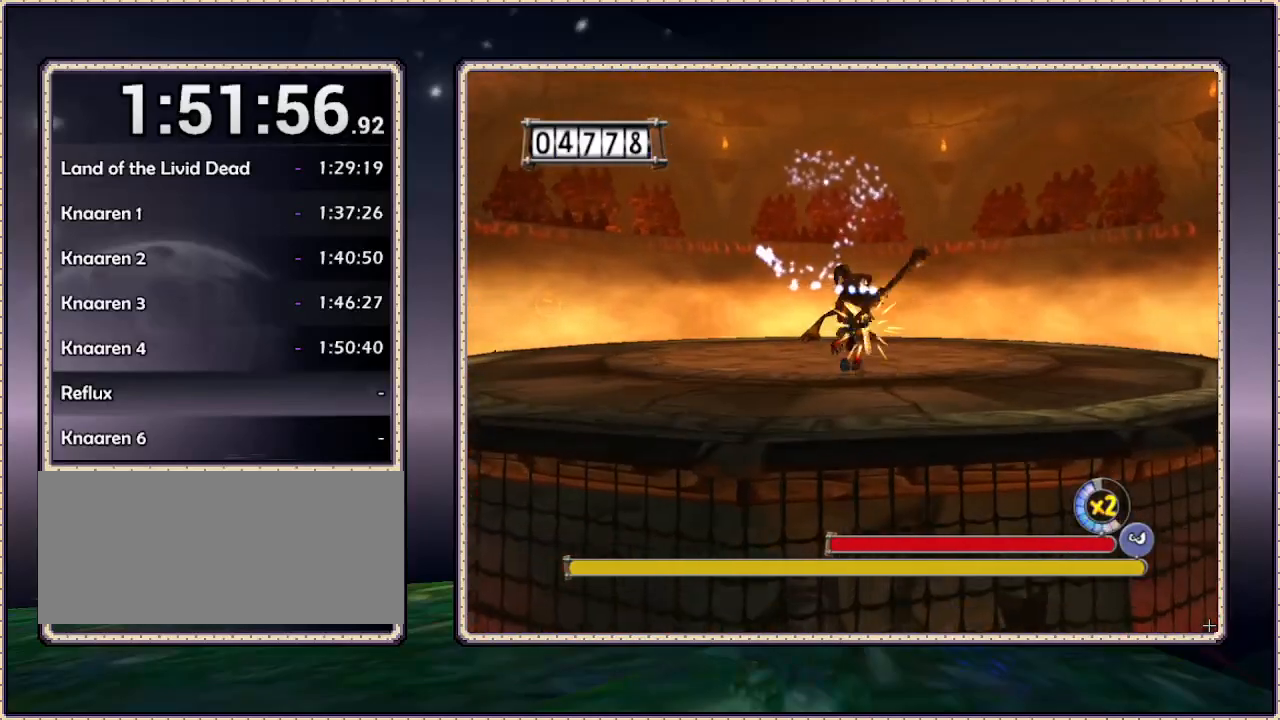
{"buttons": ["SQUARE", "DPAD_UP"], "events": []}
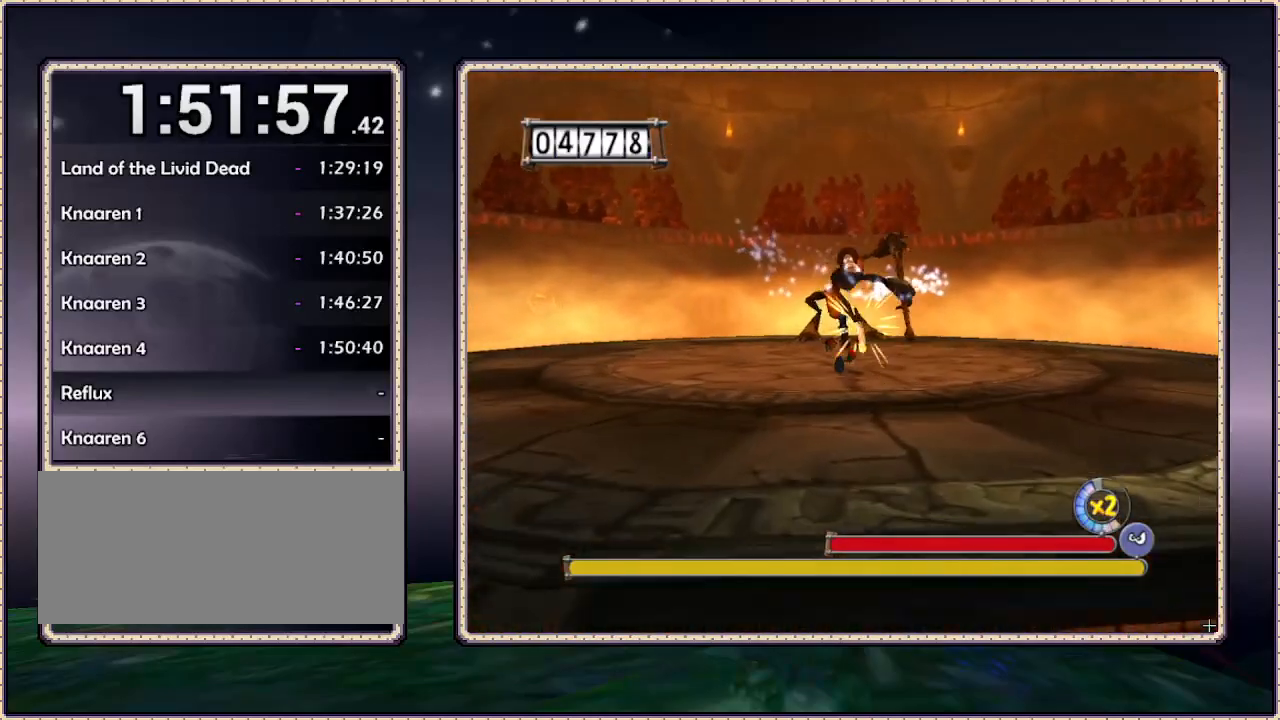
{"buttons": ["SQUARE", "DPAD_RIGHT"], "events": [[283, "DPAD_RIGHT", "down"], [283, "DPAD_UP", "up"]]}
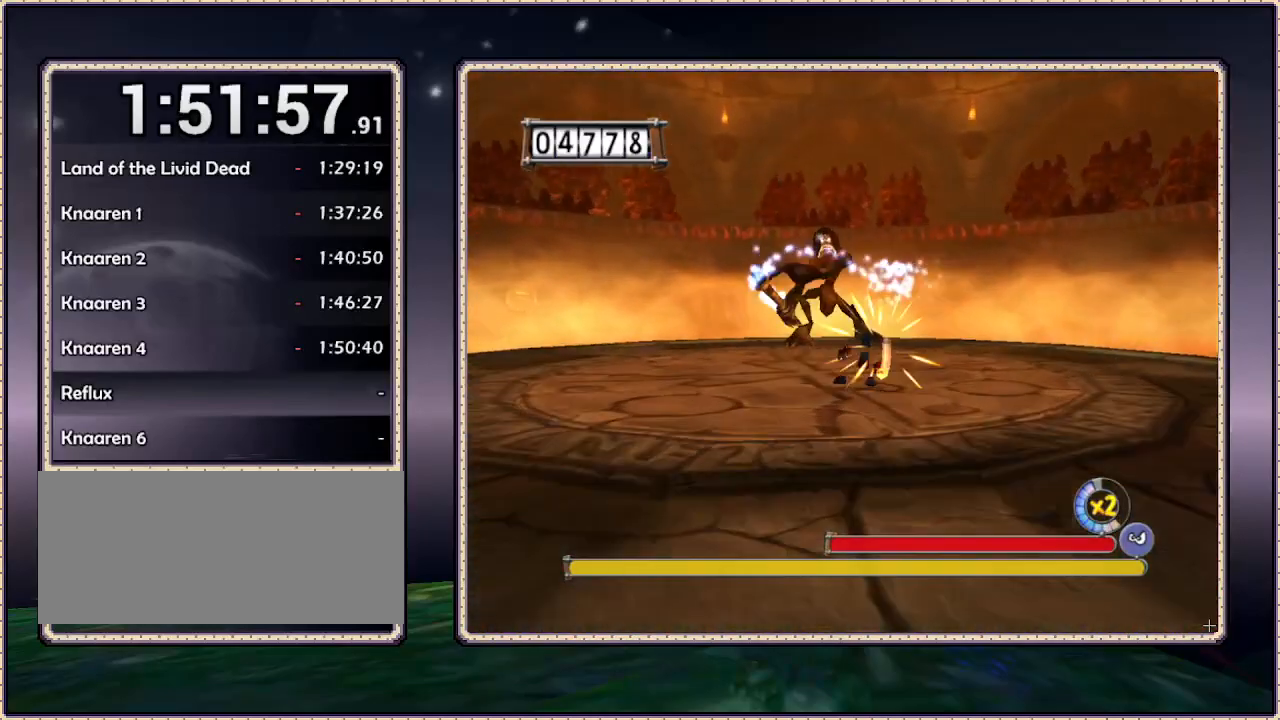
{"buttons": ["SQUARE", "DPAD_DOWN"], "events": [[33, "DPAD_DOWN", "down"], [367, "DPAD_RIGHT", "up"]]}
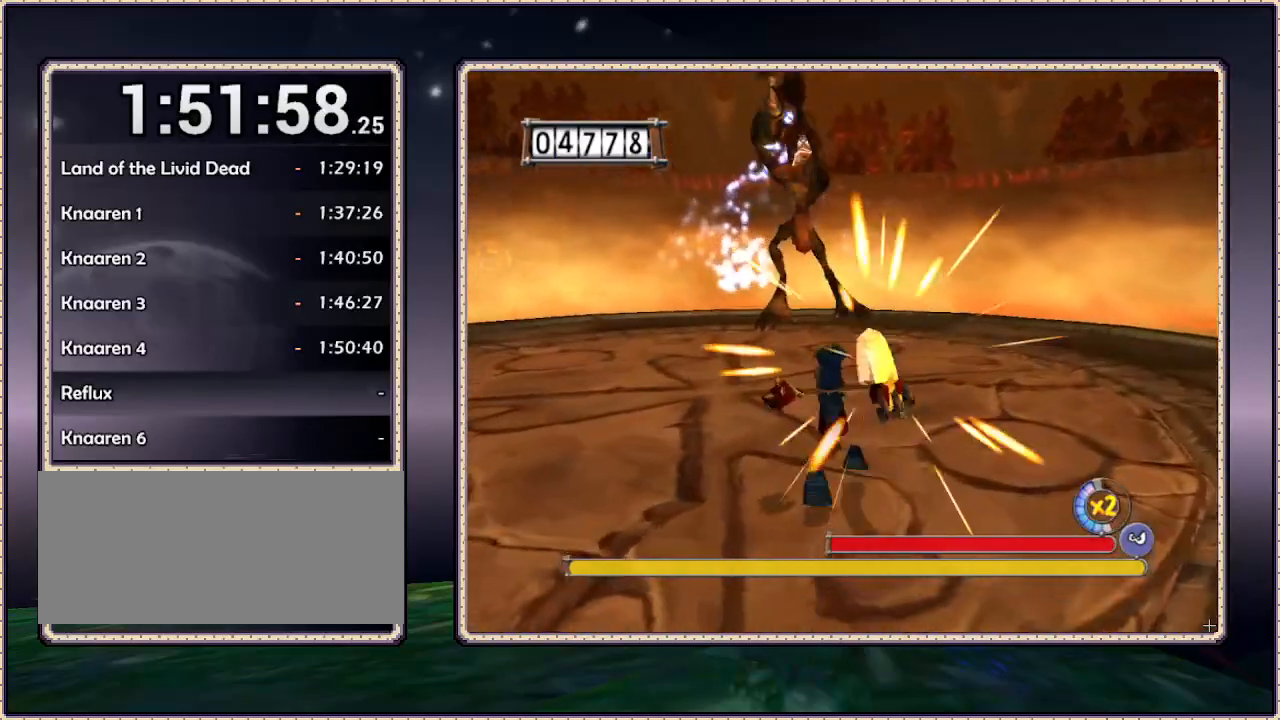
{"buttons": ["SQUARE", "DPAD_LEFT"], "events": [[100, "DPAD_LEFT", "down"], [150, "DPAD_DOWN", "up"]]}
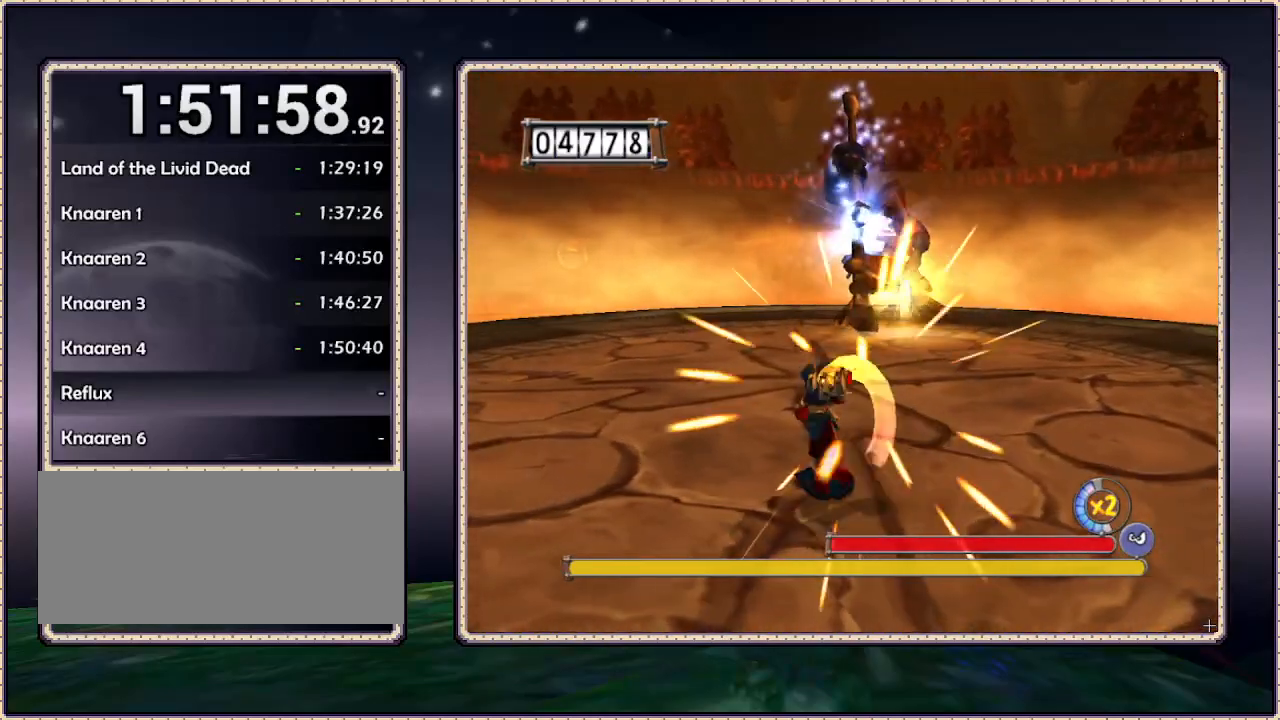
{"buttons": ["SQUARE", "DPAD_UP", "DPAD_LEFT"], "events": [[450, "DPAD_UP", "down"]]}
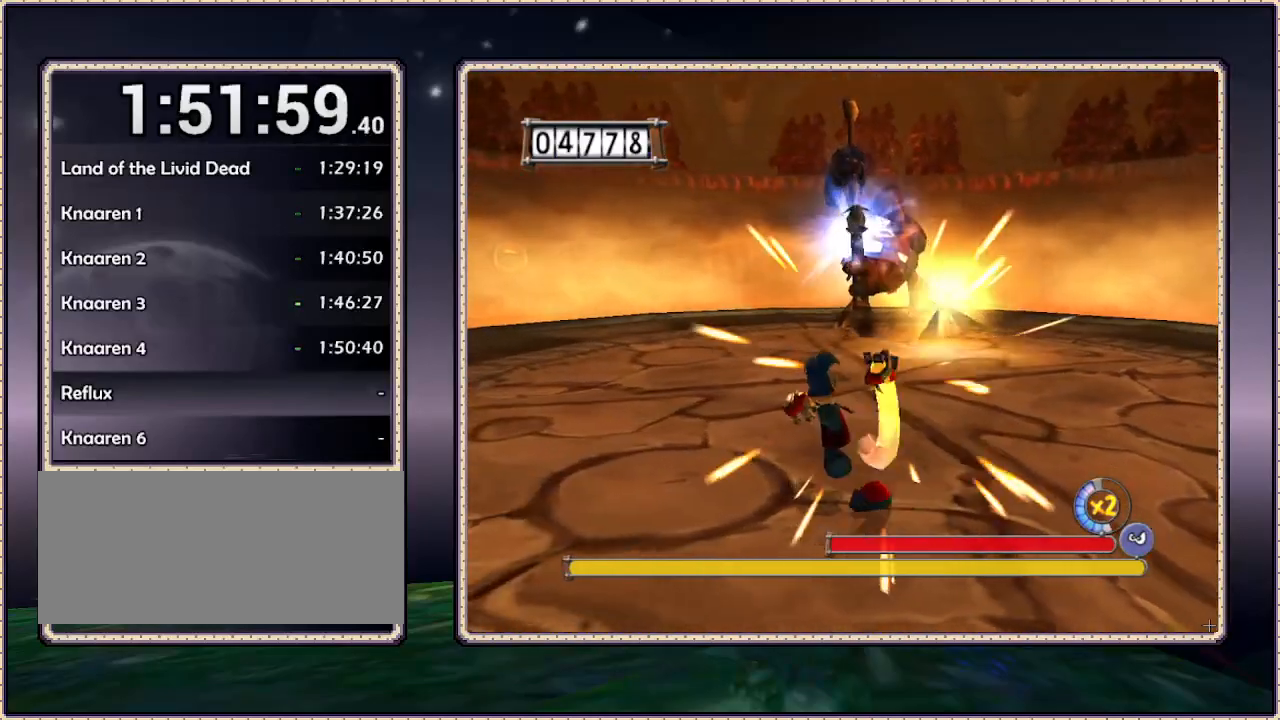
{"buttons": ["SQUARE", "DPAD_UP", "DPAD_LEFT"], "events": []}